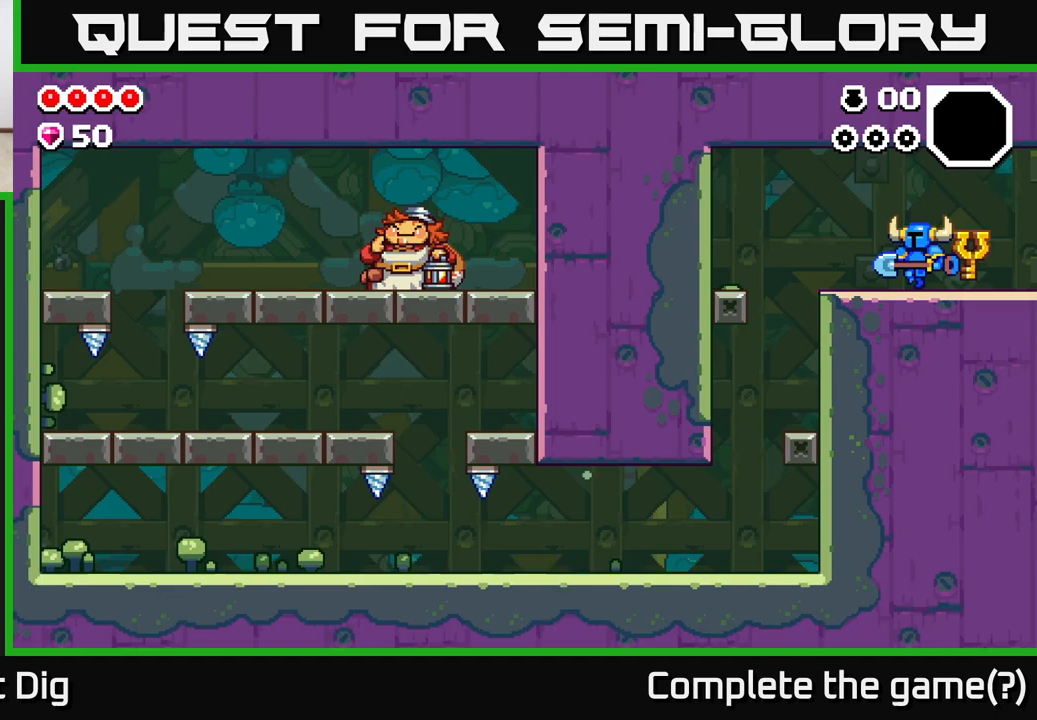
Gameplay with a controller (Xbox layout); each line is a JSON object with the inputs held at the frame after it. "events" lists button and stick changes between this image and that frame as [ms after this image, input, new state], when the widget could be followed in between.
{"buttons": [], "left_stick": "left", "right_stick": "center", "events": []}
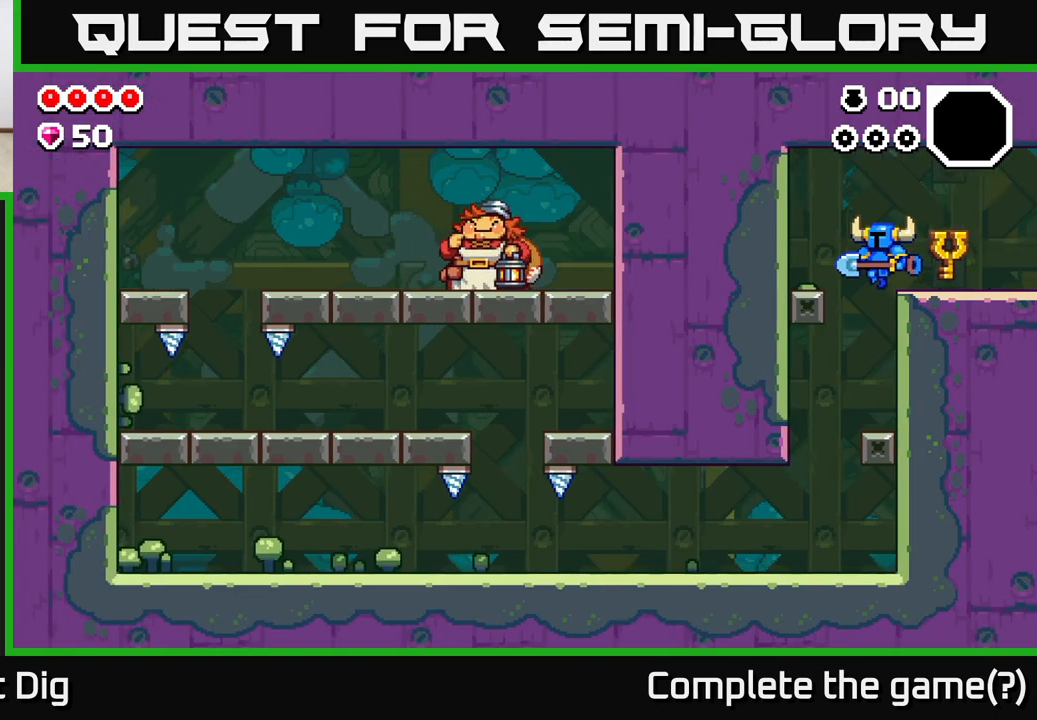
{"buttons": [], "left_stick": "left", "right_stick": "center", "events": [[83, "left_stick", "center"], [333, "left_stick", "left"]]}
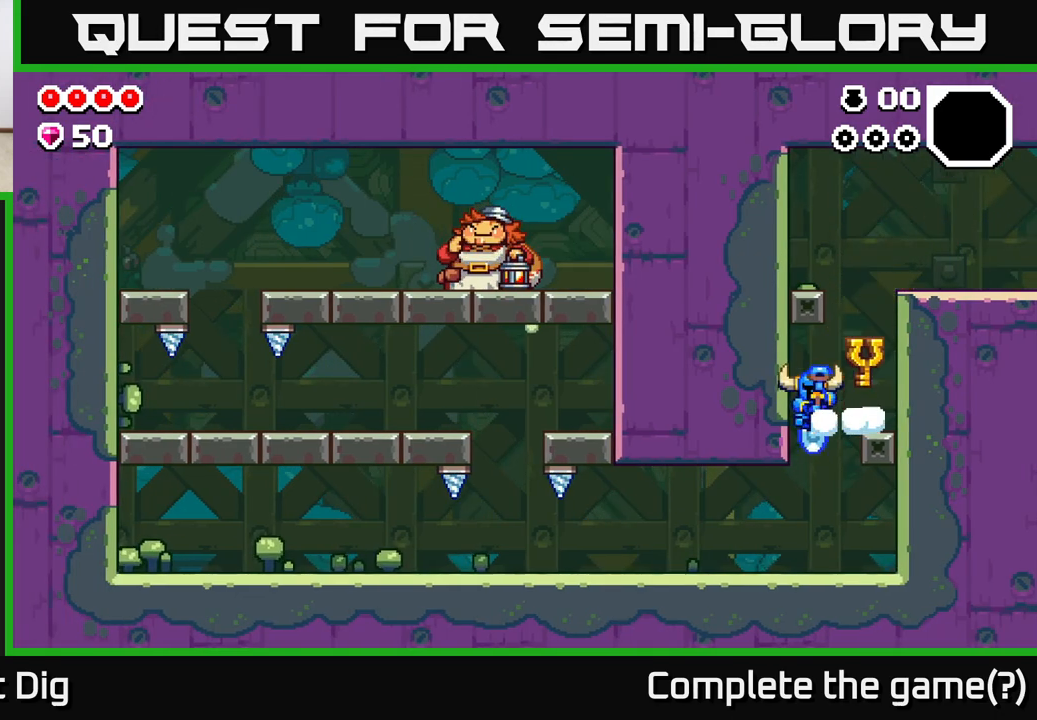
{"buttons": [], "left_stick": "left", "right_stick": "center", "events": []}
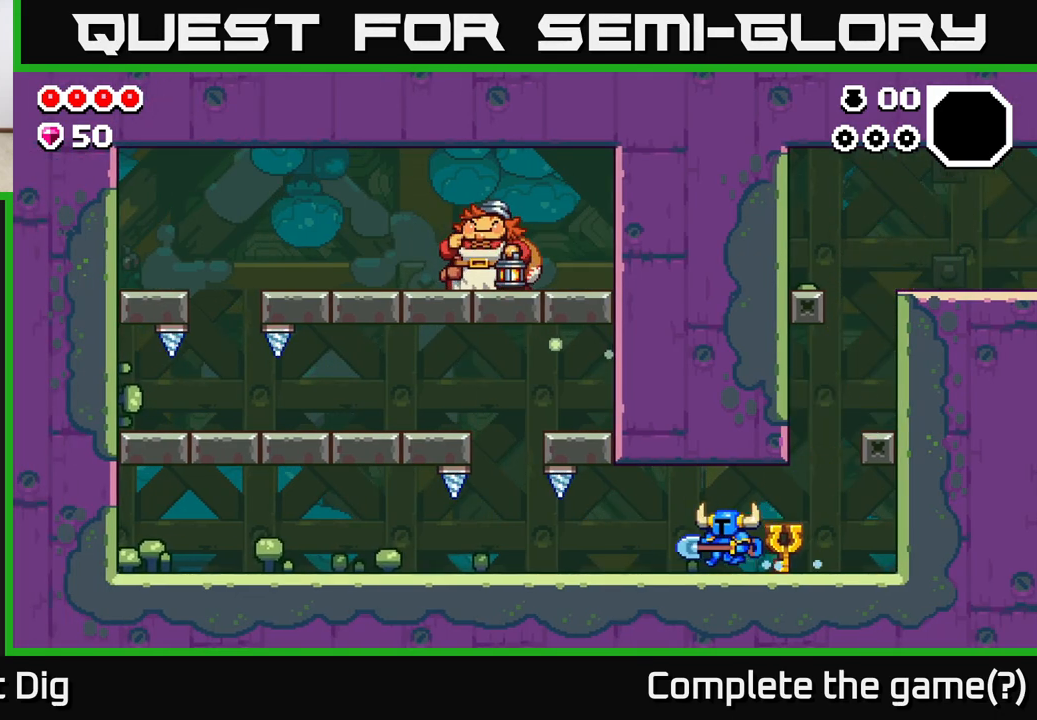
{"buttons": [], "left_stick": "left", "right_stick": "center", "events": []}
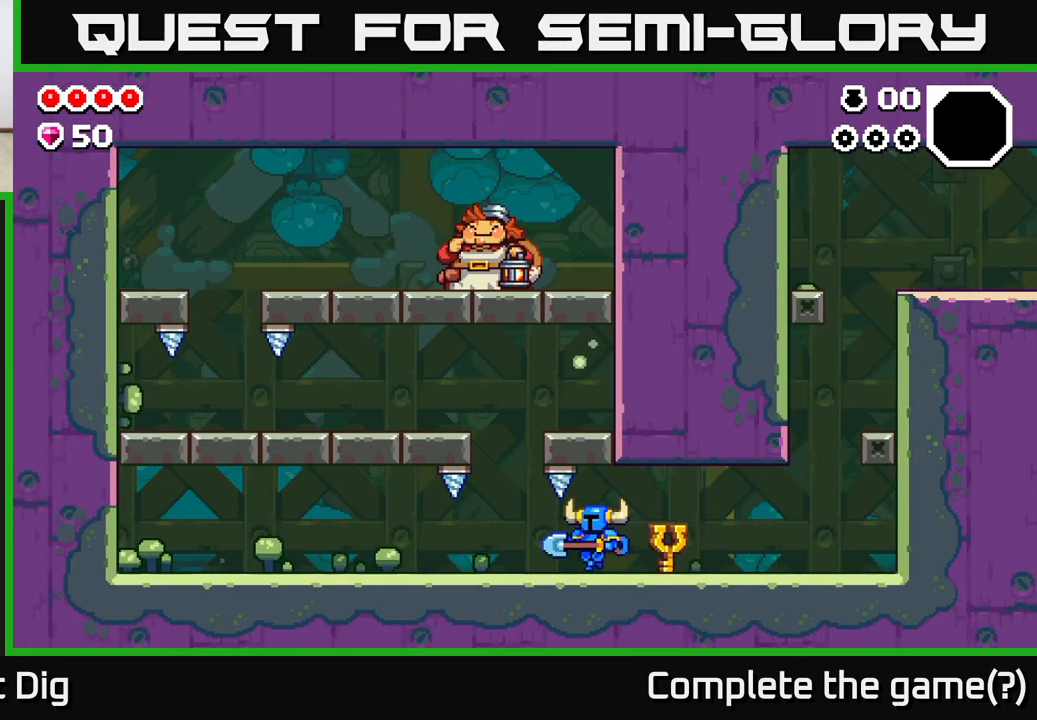
{"buttons": [], "left_stick": "center", "right_stick": "center", "events": [[300, "left_stick", "center"]]}
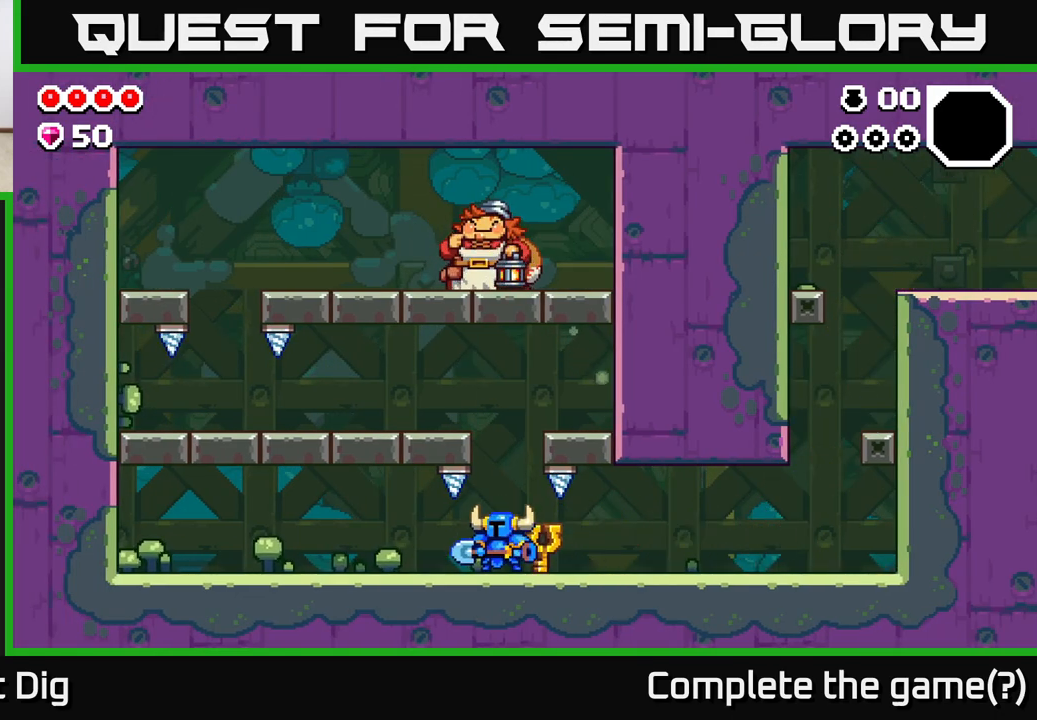
{"buttons": [], "left_stick": "left", "right_stick": "center", "events": [[117, "A", "down"], [283, "left_stick", "left"], [483, "A", "up"]]}
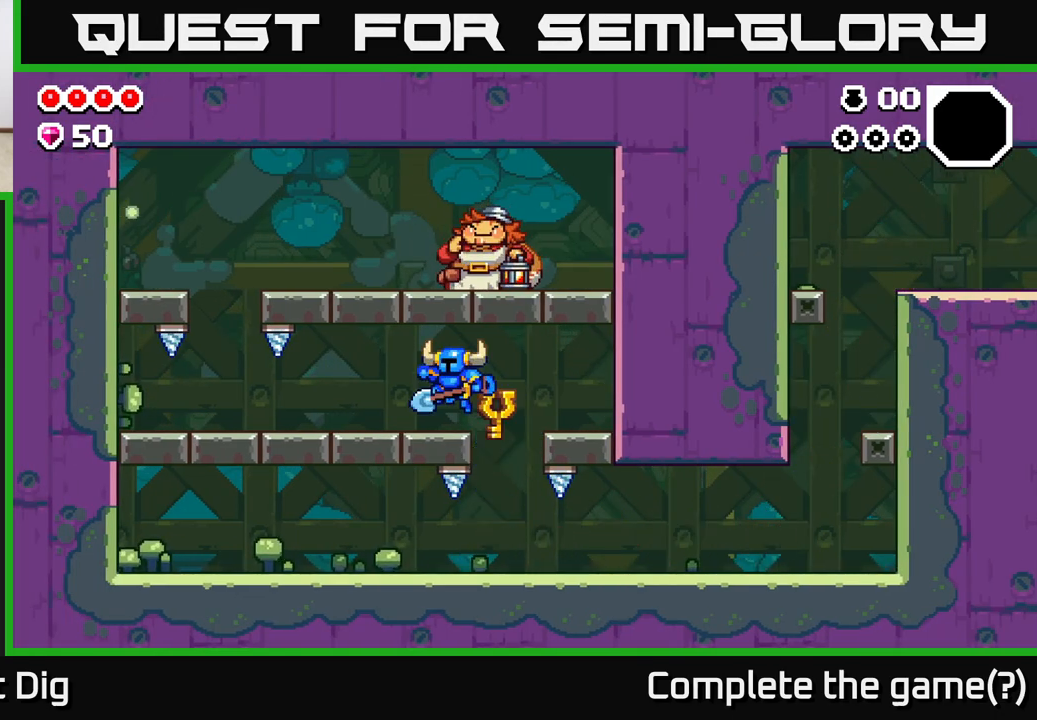
{"buttons": [], "left_stick": "left", "right_stick": "center", "events": []}
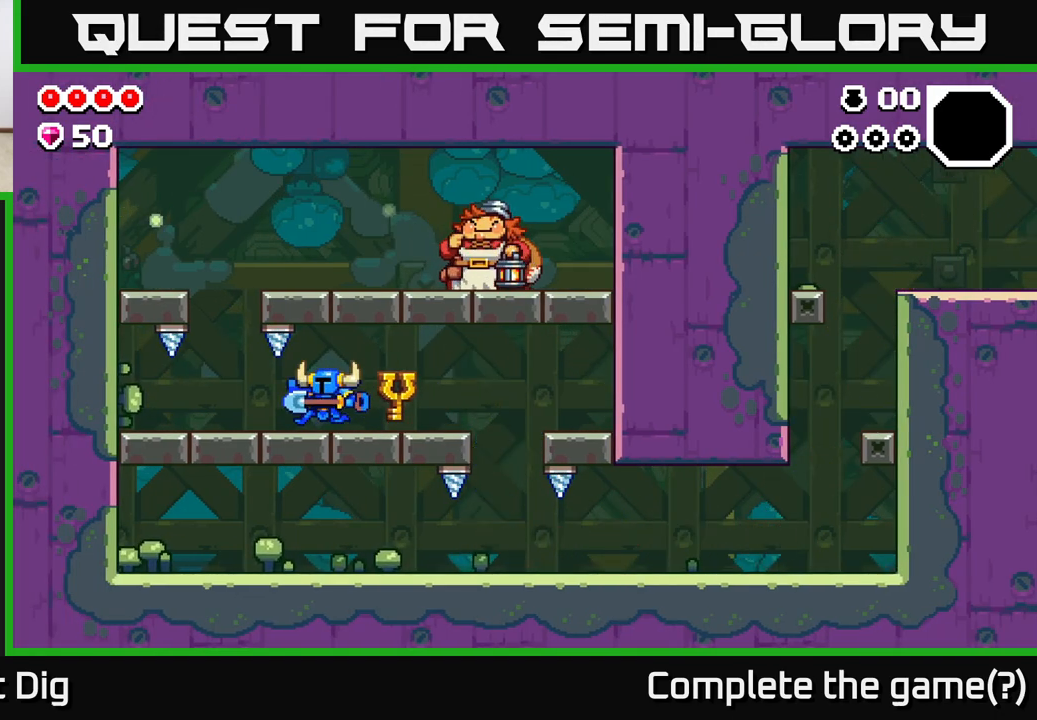
{"buttons": [], "left_stick": "center", "right_stick": "center", "events": [[317, "left_stick", "center"]]}
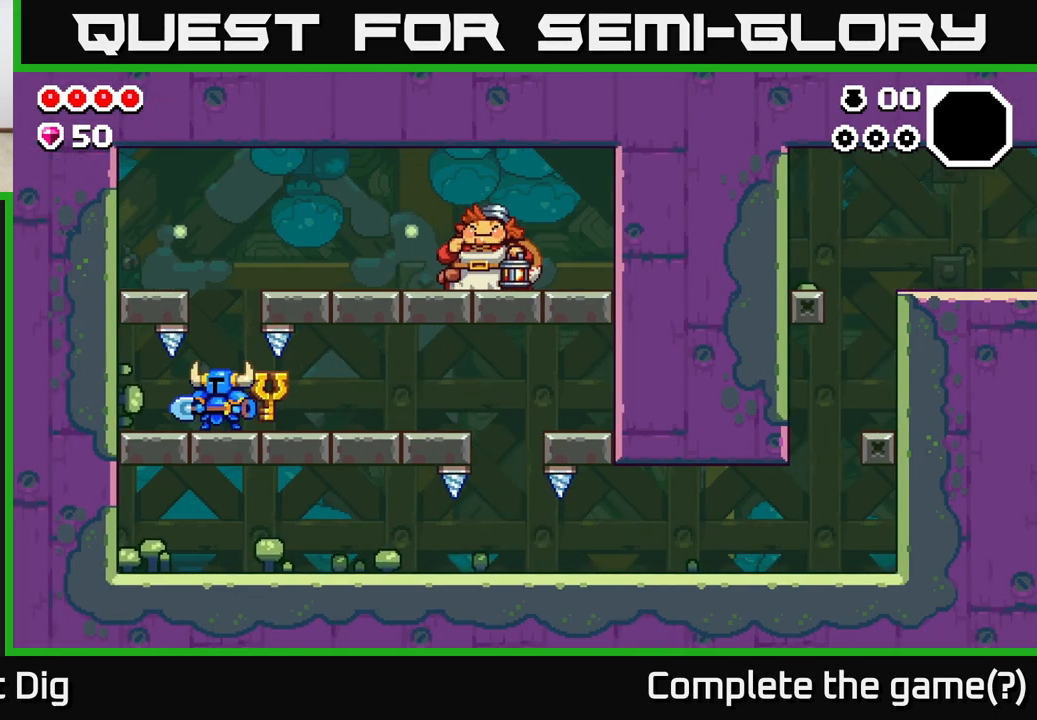
{"buttons": [], "left_stick": "right", "right_stick": "center", "events": [[83, "A", "down"], [233, "left_stick", "right"], [433, "A", "up"]]}
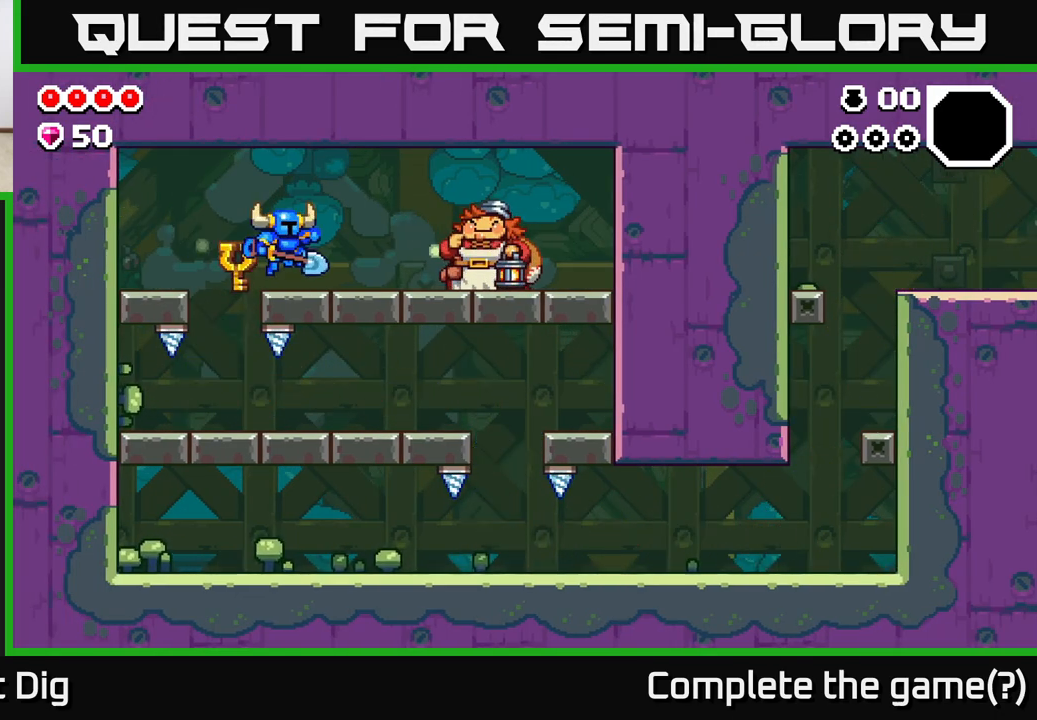
{"buttons": [], "left_stick": "center", "right_stick": "center", "events": [[467, "left_stick", "center"]]}
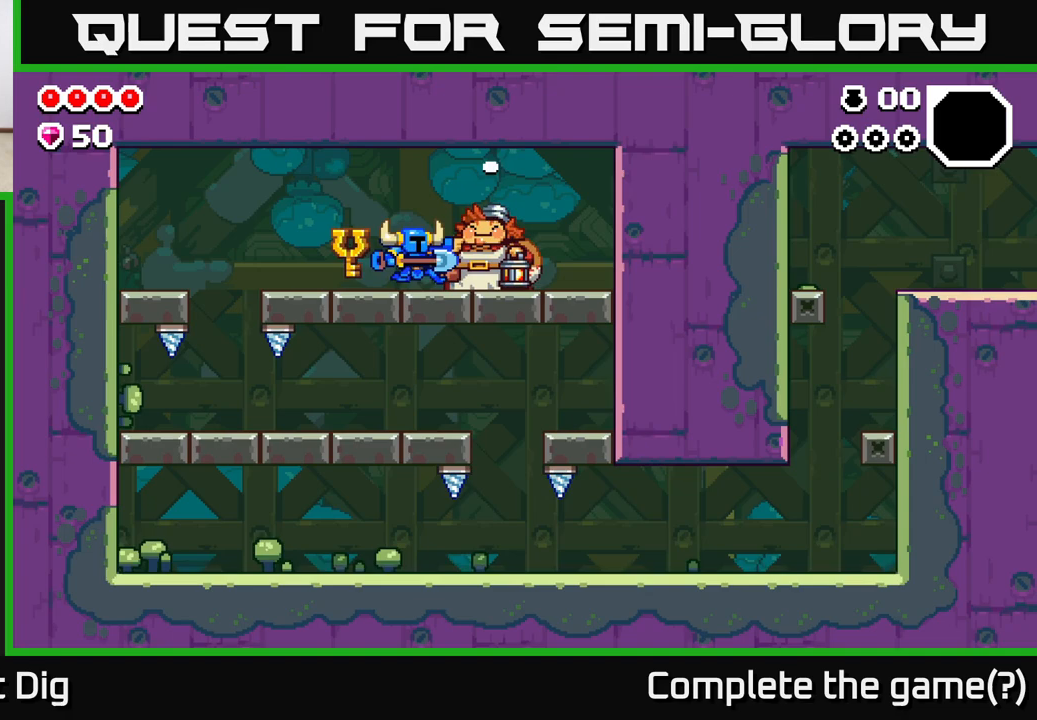
{"buttons": [], "left_stick": "center", "right_stick": "center", "events": [[183, "X", "down"], [267, "X", "up"]]}
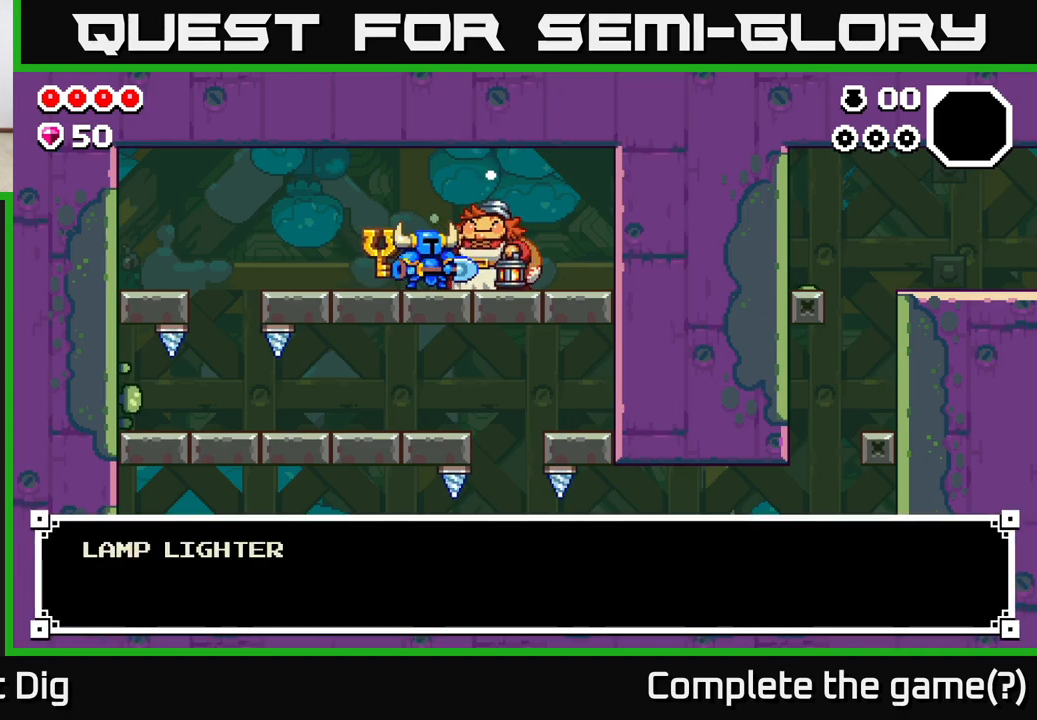
{"buttons": [], "left_stick": "center", "right_stick": "center", "events": [[217, "X", "down"], [250, "X", "up"]]}
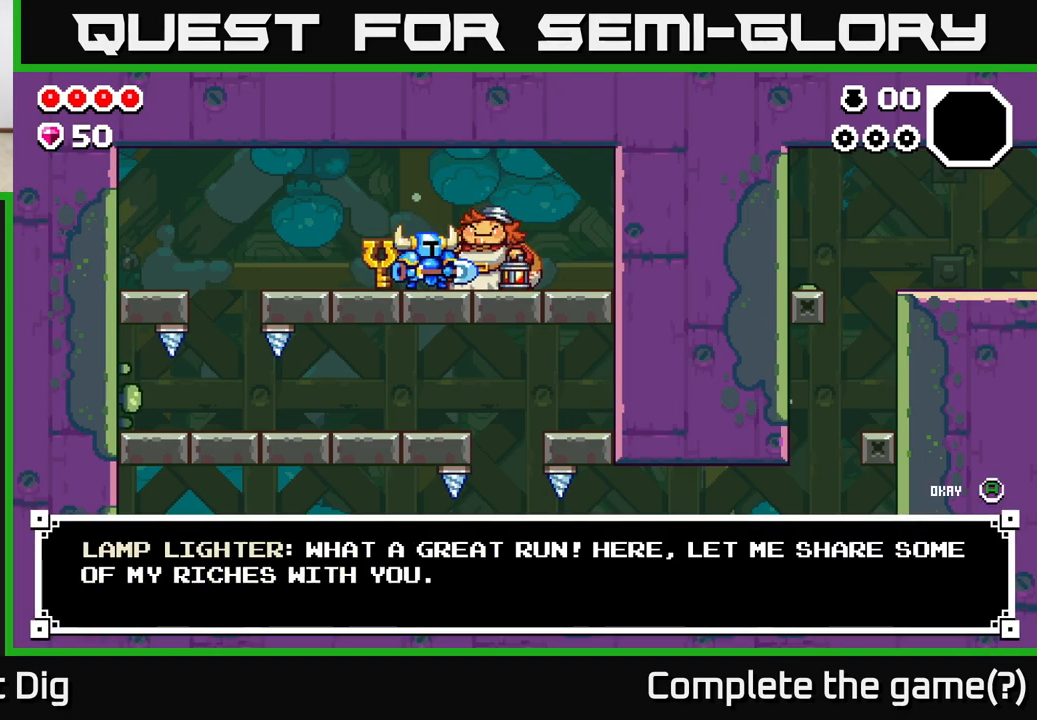
{"buttons": [], "left_stick": "center", "right_stick": "center", "events": []}
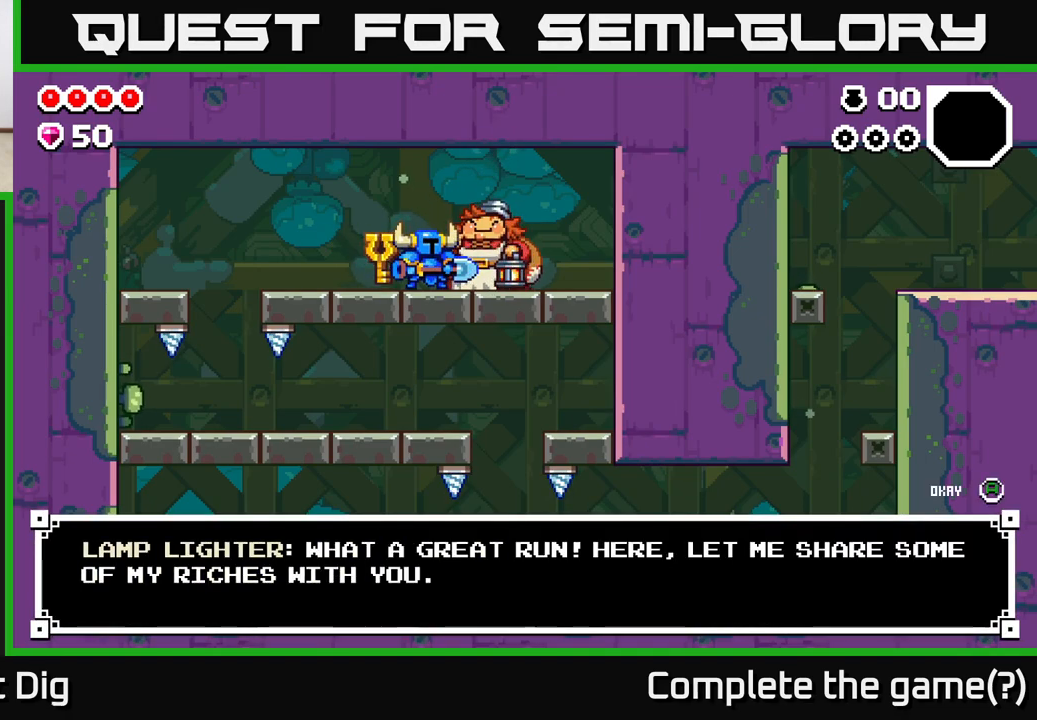
{"buttons": [], "left_stick": "center", "right_stick": "center", "events": []}
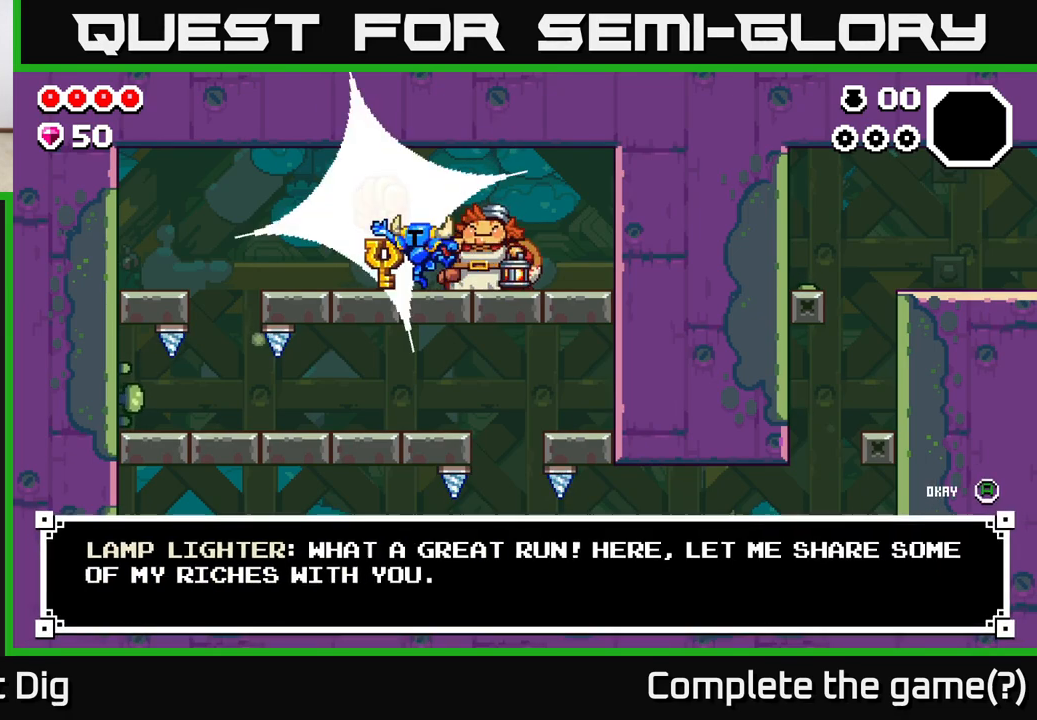
{"buttons": [], "left_stick": "center", "right_stick": "center", "events": [[17, "A", "down"], [233, "A", "up"]]}
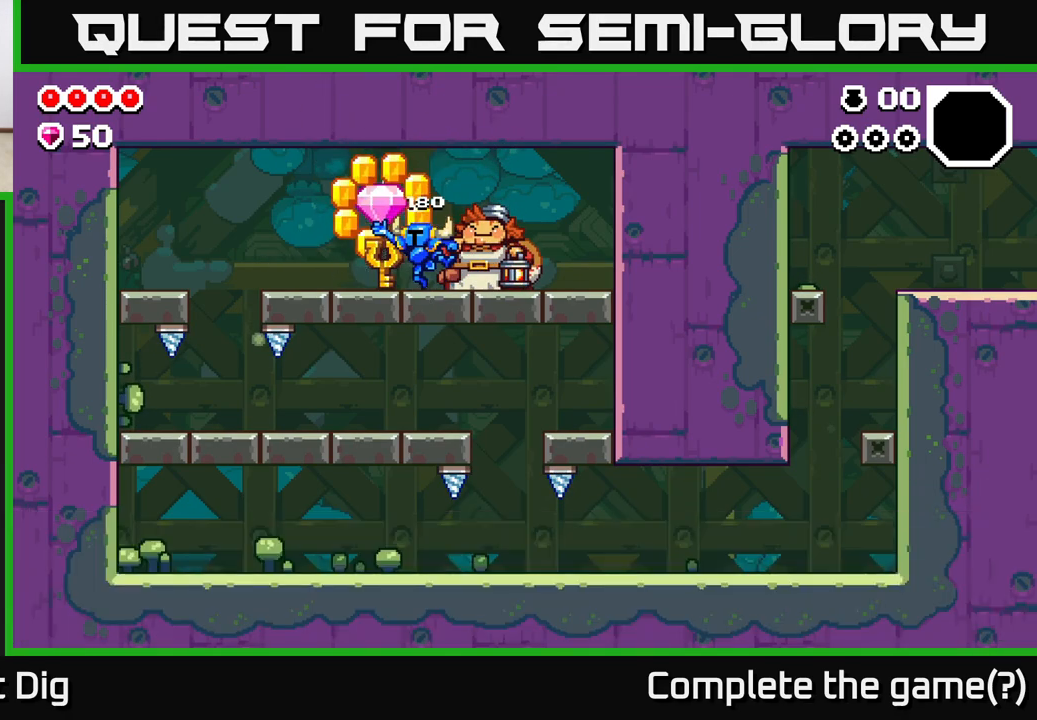
{"buttons": [], "left_stick": "center", "right_stick": "center", "events": [[217, "left_stick", "left"], [500, "left_stick", "center"]]}
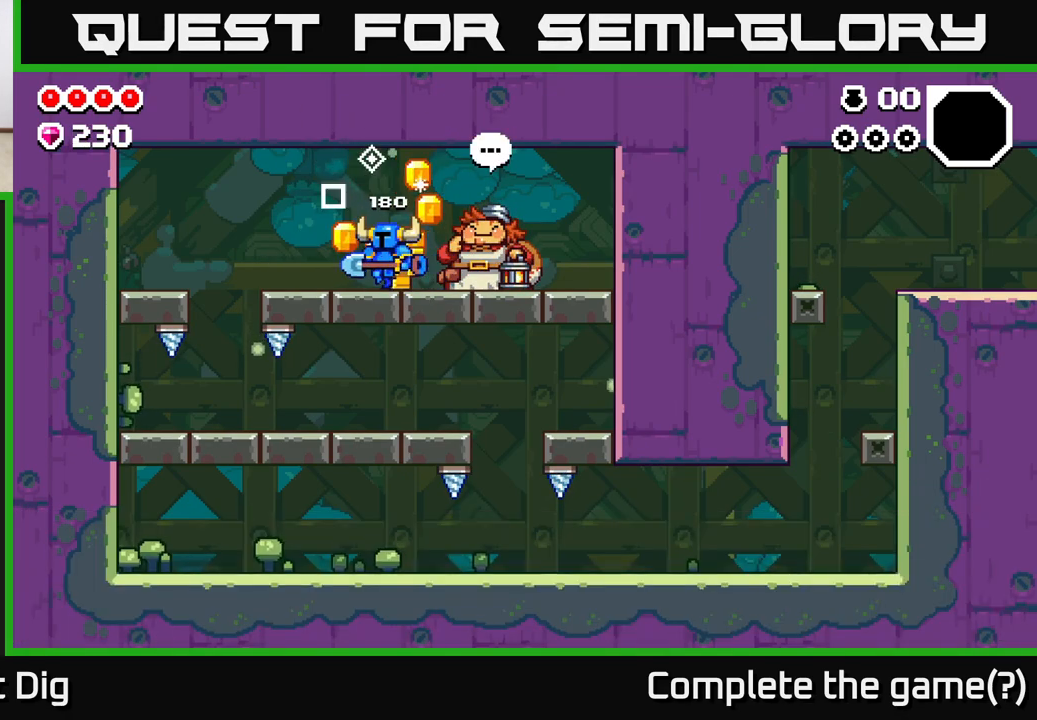
{"buttons": ["A"], "left_stick": "center", "right_stick": "center", "events": [[367, "A", "down"], [367, "left_stick", "right"], [467, "left_stick", "center"]]}
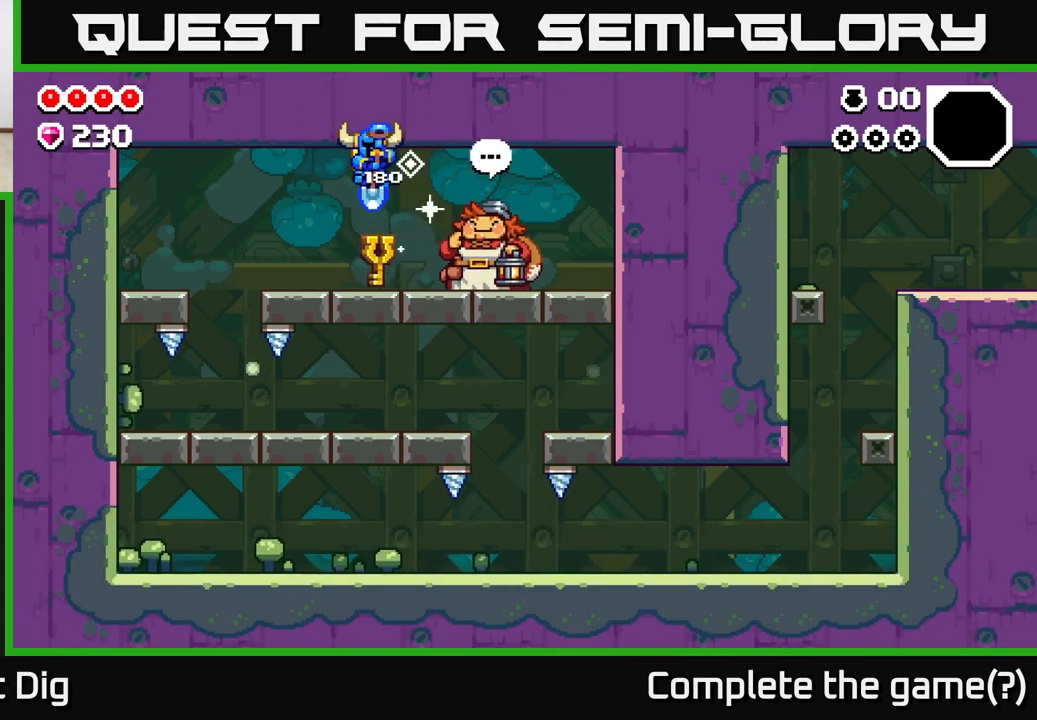
{"buttons": [], "left_stick": "left", "right_stick": "center", "events": [[50, "A", "up"], [133, "left_stick", "right"], [267, "left_stick", "left"]]}
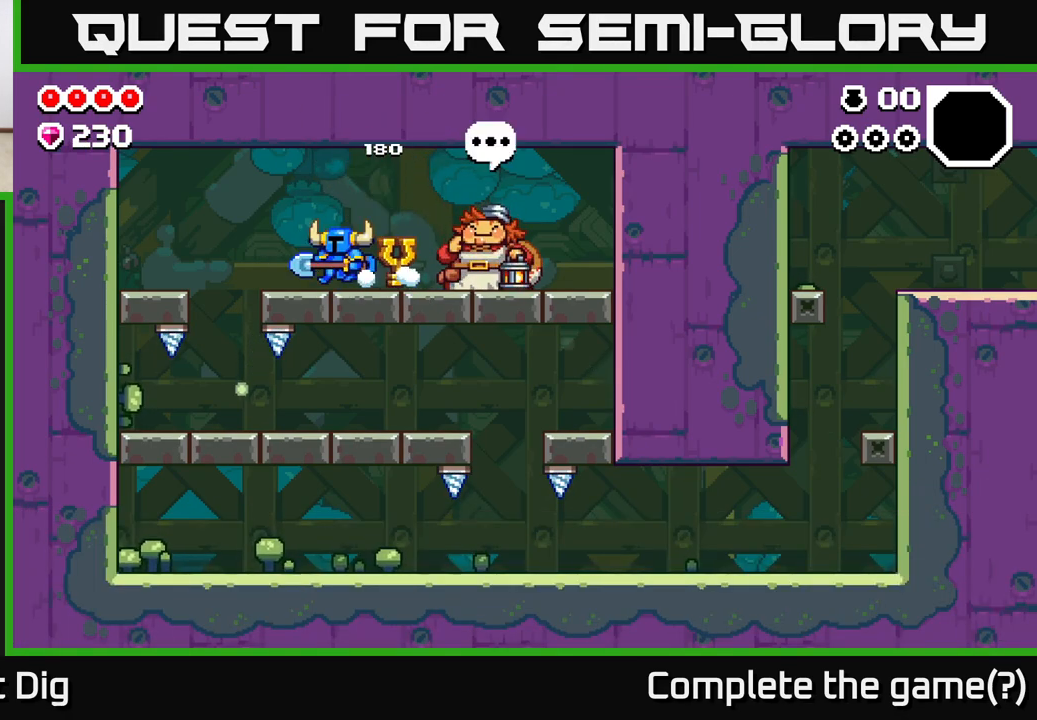
{"buttons": [], "left_stick": "center", "right_stick": "center", "events": [[233, "A", "down"], [283, "A", "up"], [450, "left_stick", "center"]]}
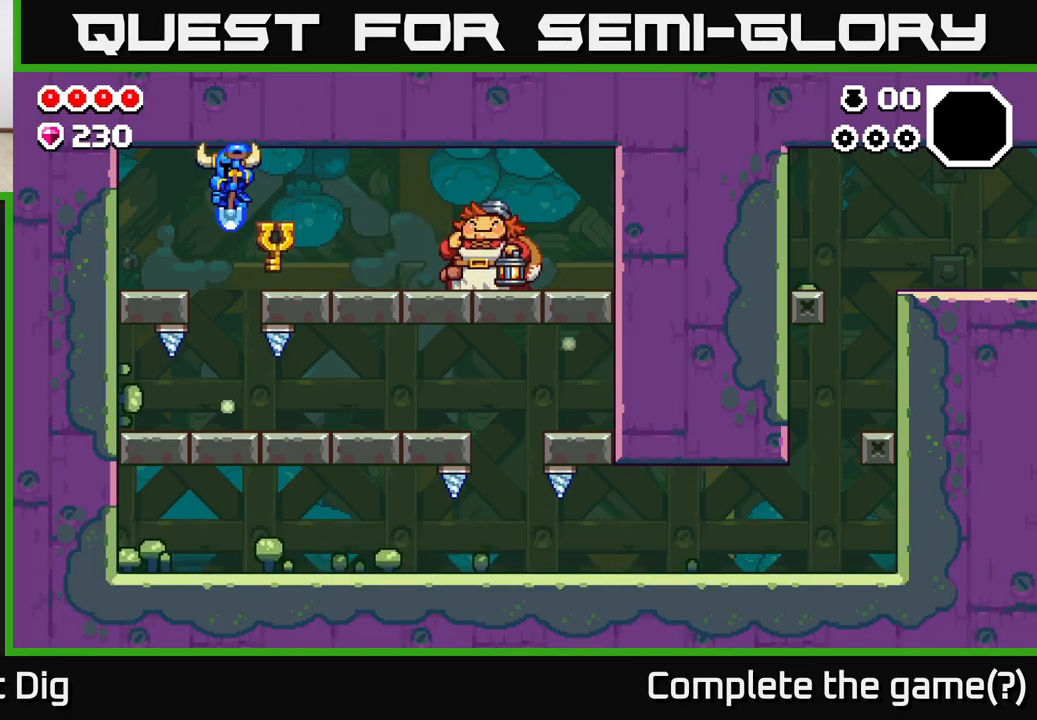
{"buttons": [], "left_stick": "center", "right_stick": "center", "events": [[283, "left_stick", "left"], [433, "left_stick", "center"]]}
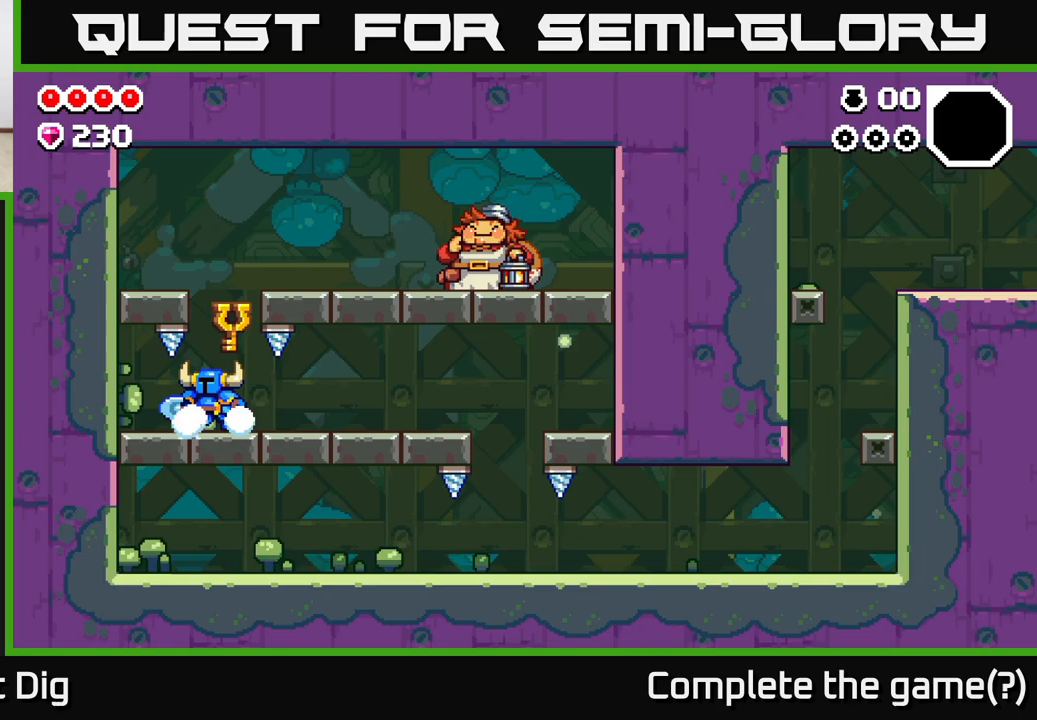
{"buttons": [], "left_stick": "right", "right_stick": "center", "events": [[33, "left_stick", "right"]]}
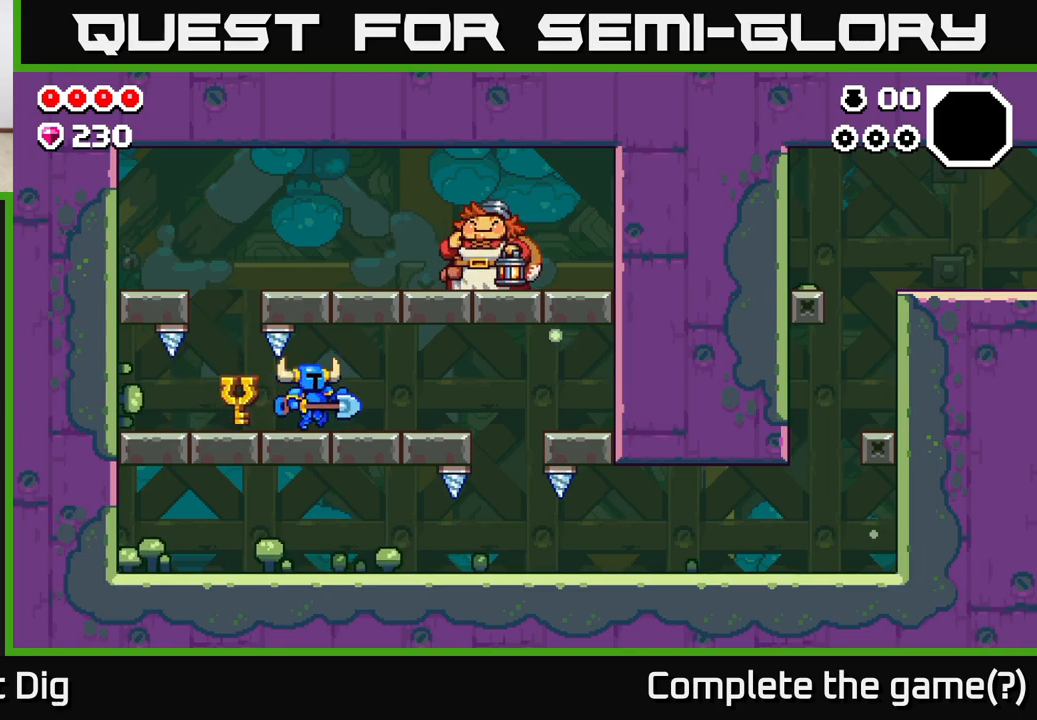
{"buttons": [], "left_stick": "right", "right_stick": "center", "events": []}
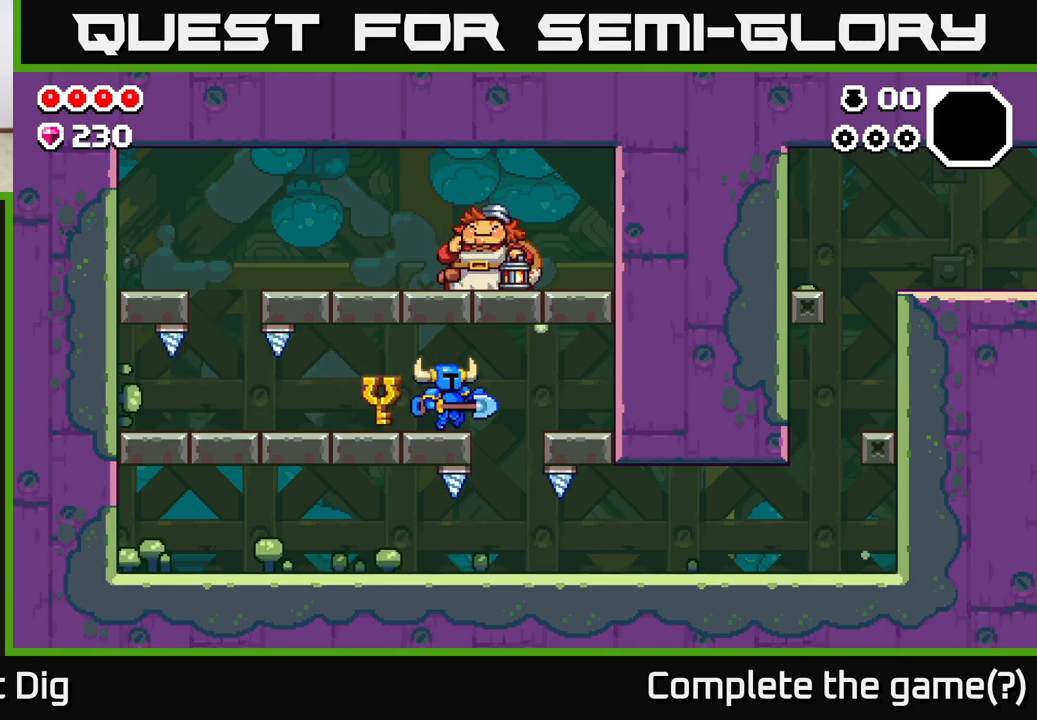
{"buttons": [], "left_stick": "right", "right_stick": "center", "events": [[167, "left_stick", "center"], [483, "left_stick", "right"]]}
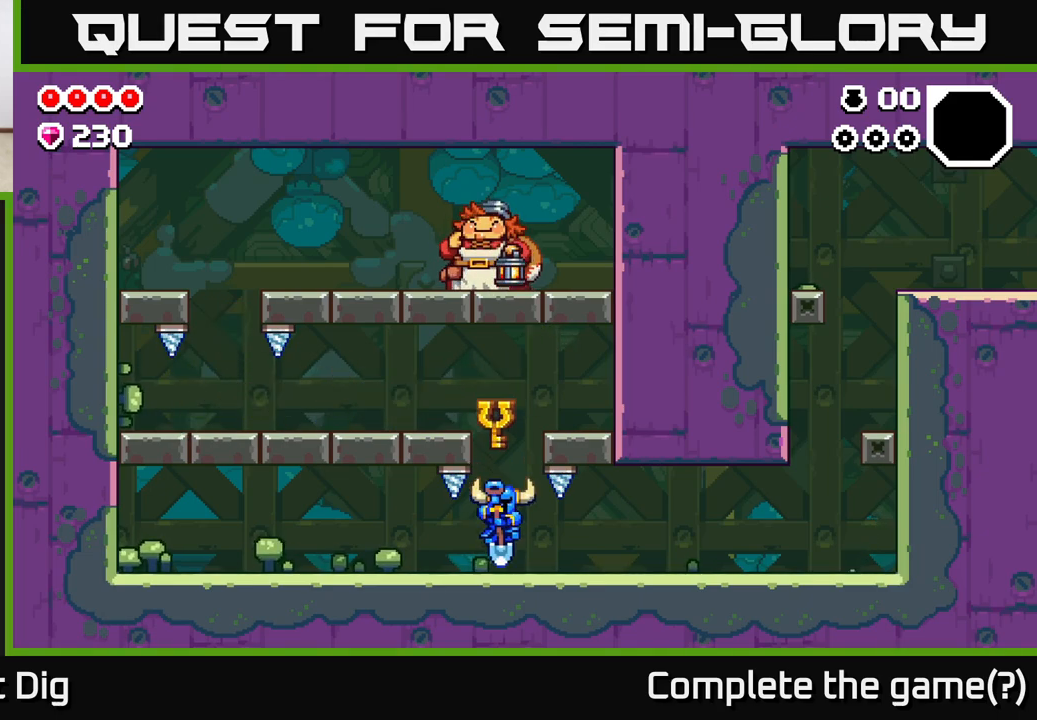
{"buttons": [], "left_stick": "right", "right_stick": "center", "events": []}
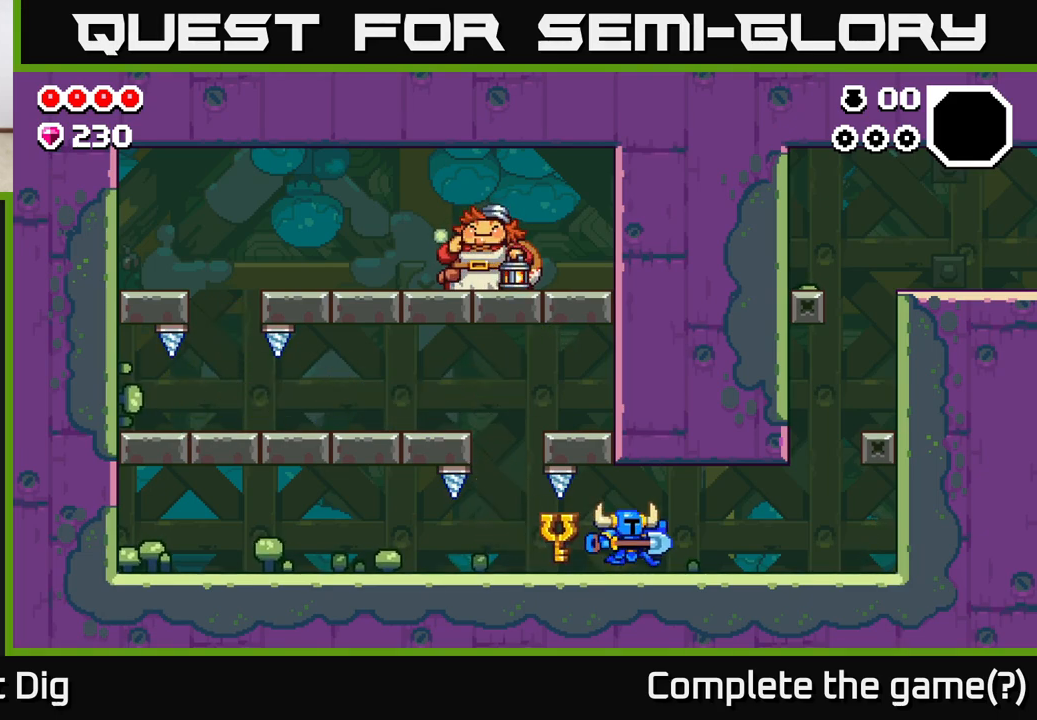
{"buttons": [], "left_stick": "right", "right_stick": "center", "events": [[83, "A", "down"], [183, "A", "up"]]}
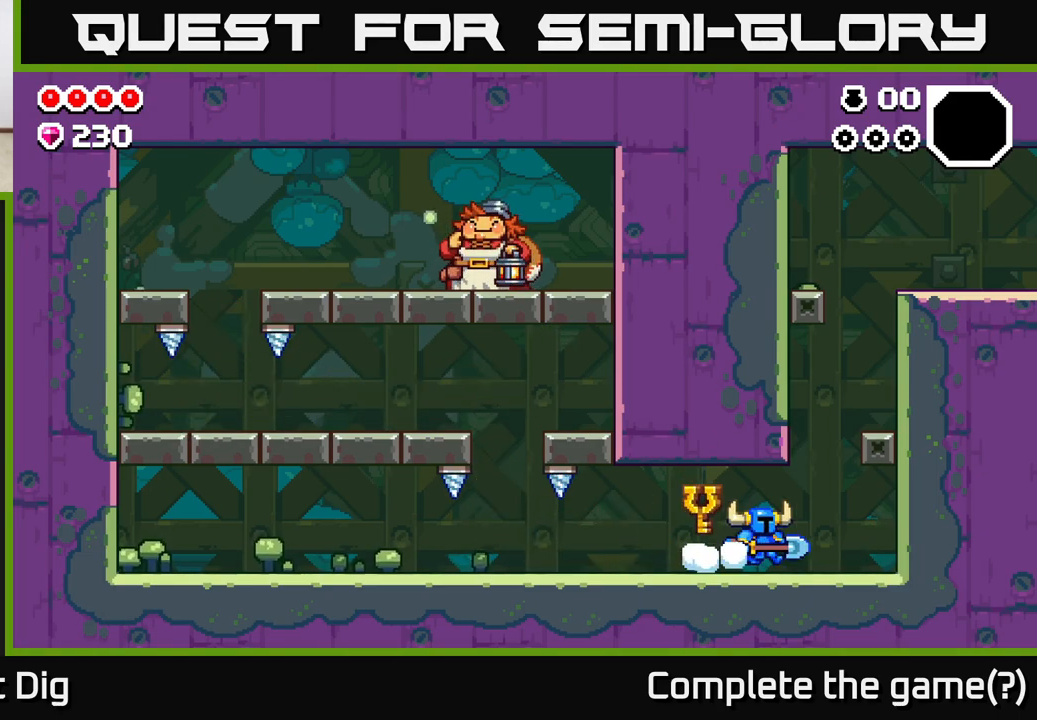
{"buttons": [], "left_stick": "right", "right_stick": "center", "events": [[133, "A", "down"], [367, "A", "up"]]}
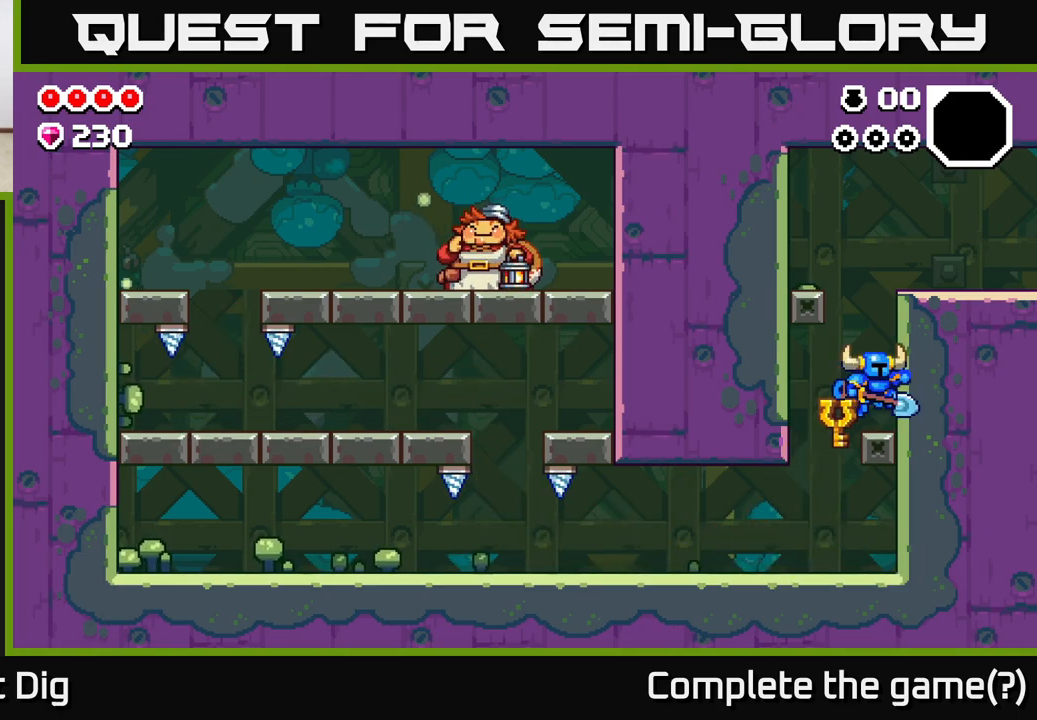
{"buttons": [], "left_stick": "right", "right_stick": "center", "events": [[117, "A", "down"], [367, "A", "up"]]}
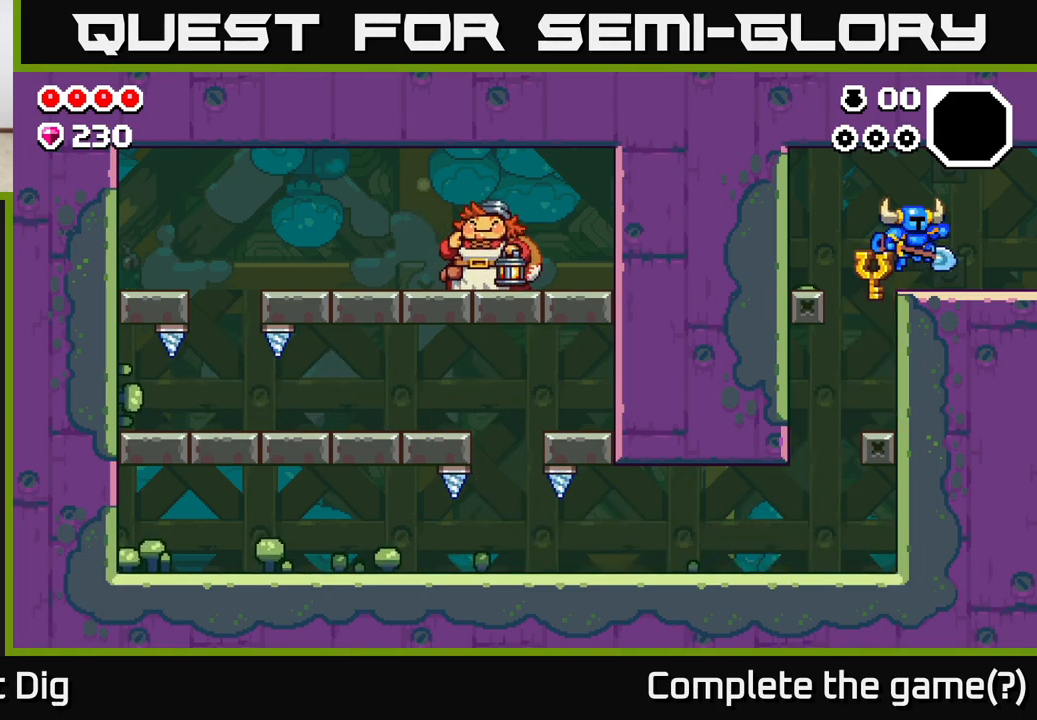
{"buttons": [], "left_stick": "right", "right_stick": "center", "events": [[150, "A", "down"], [250, "A", "up"]]}
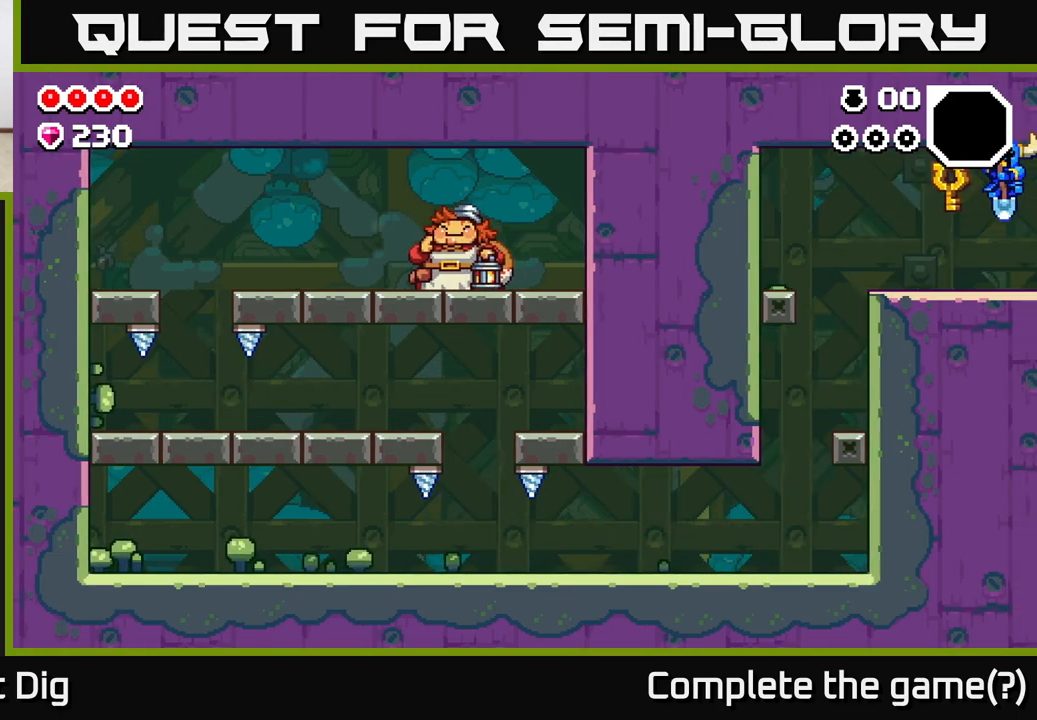
{"buttons": ["A"], "left_stick": "right", "right_stick": "center", "events": [[100, "A", "down"], [117, "left_stick", "center"], [183, "A", "up"], [233, "left_stick", "right"], [400, "A", "down"]]}
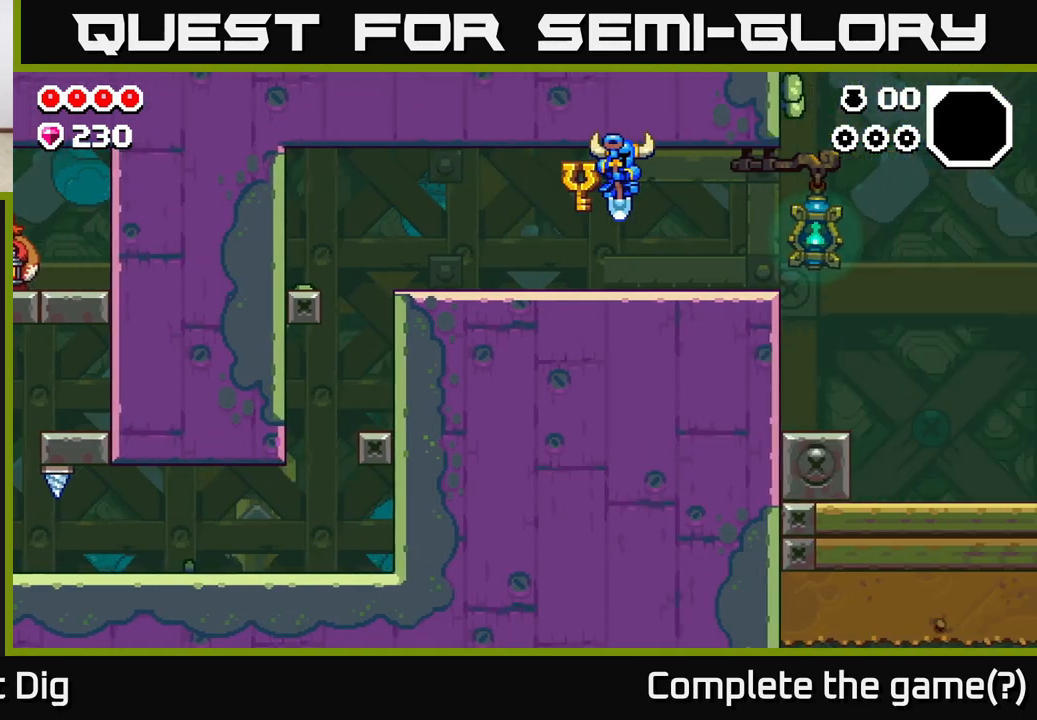
{"buttons": [], "left_stick": "right", "right_stick": "center", "events": [[17, "A", "up"], [183, "A", "down"], [283, "A", "up"]]}